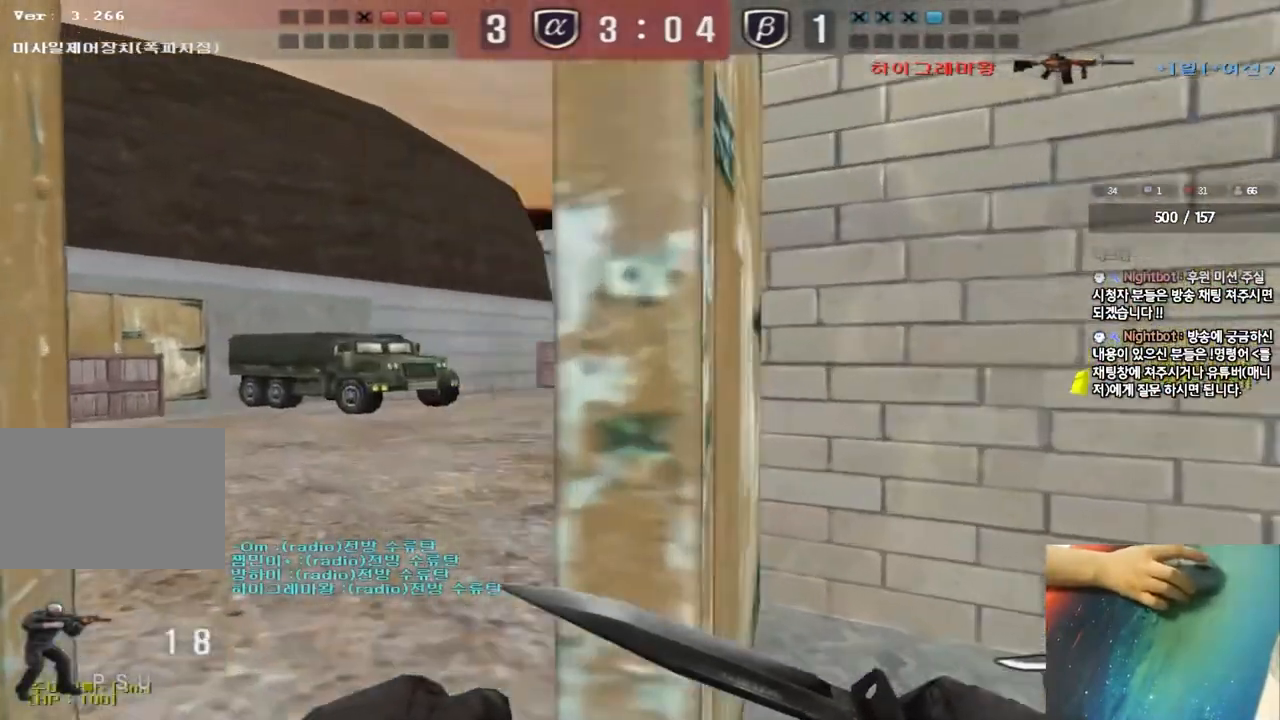
Gameplay with keyboard; each line is a JSON object with the keys held at the frame after it. "events" lists presses ("down") and releases ("up") of "a", "ctrl", "d", "e", "f", "q", "r", "s", "shift", "space", "tab" and "w" between this image and that frame as [ms after this image, input, new state], when the widget could be followed in between. No other keys are recorded. Mouse input is not recorded.
{"keys": [], "events": [[333, "a", "up"], [333, "w", "up"]]}
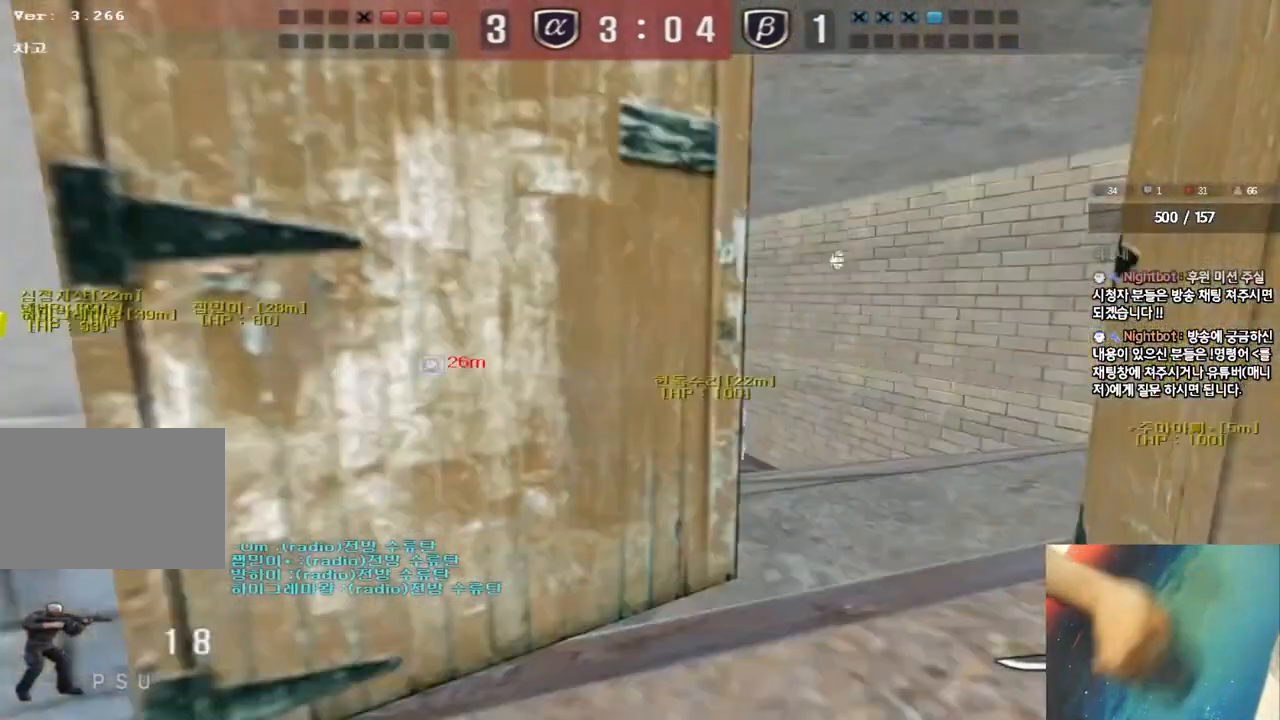
{"keys": ["d", "shift", "w"], "events": [[183, "d", "down"], [367, "shift", "down"], [483, "w", "down"]]}
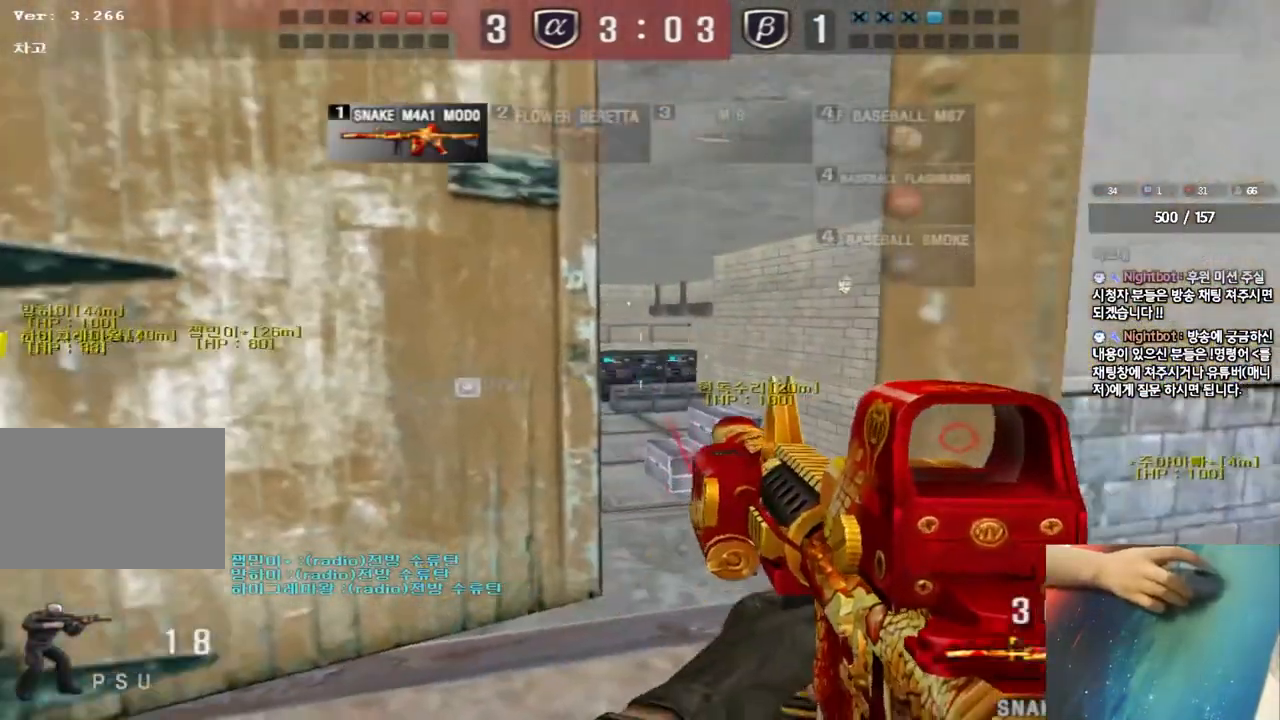
{"keys": ["shift"], "events": [[200, "w", "up"], [217, "d", "up"], [283, "a", "down"], [367, "a", "up"]]}
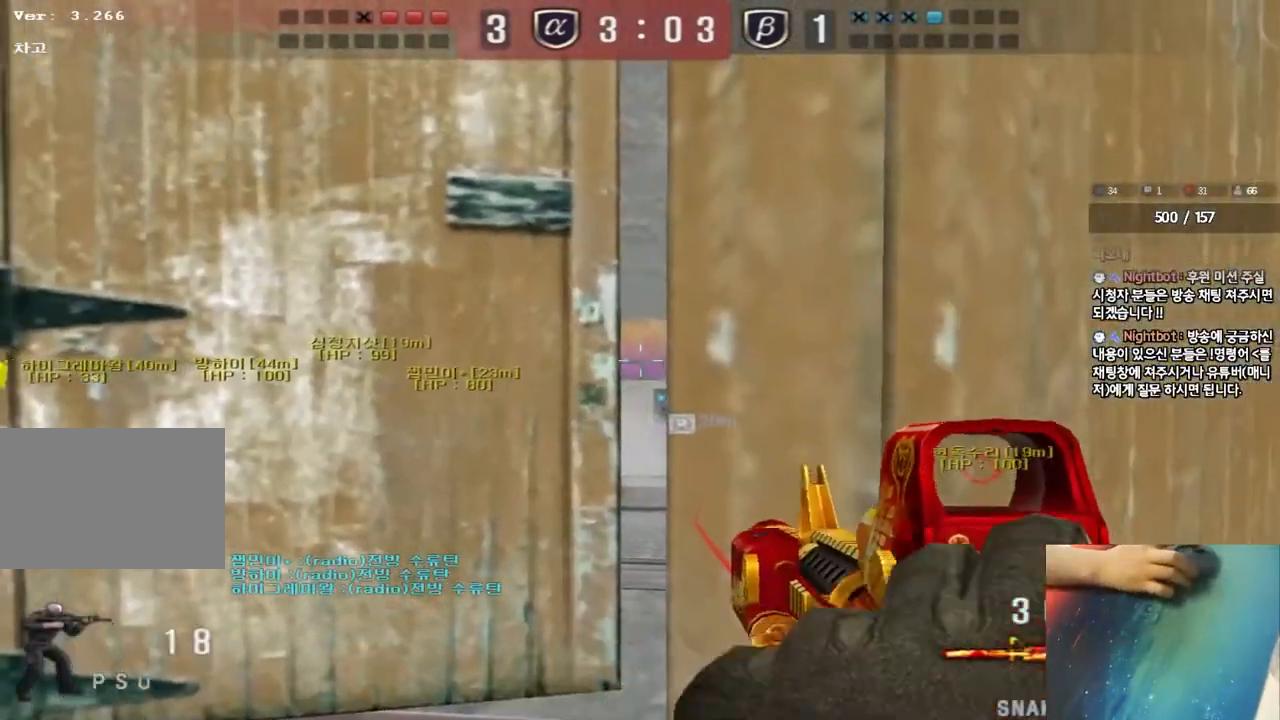
{"keys": ["shift"], "events": [[183, "d", "down"], [267, "d", "up"], [433, "d", "down"], [467, "d", "up"]]}
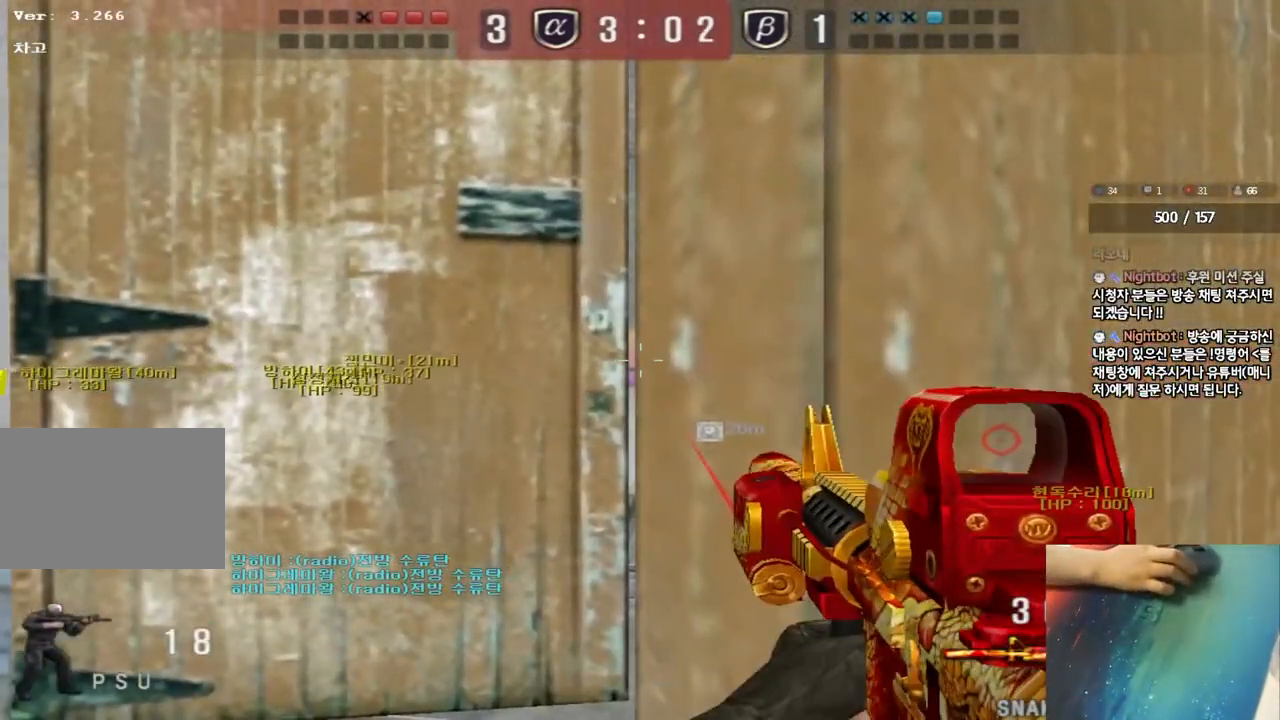
{"keys": ["a", "shift"], "events": [[167, "a", "down"], [217, "a", "up"], [467, "a", "down"]]}
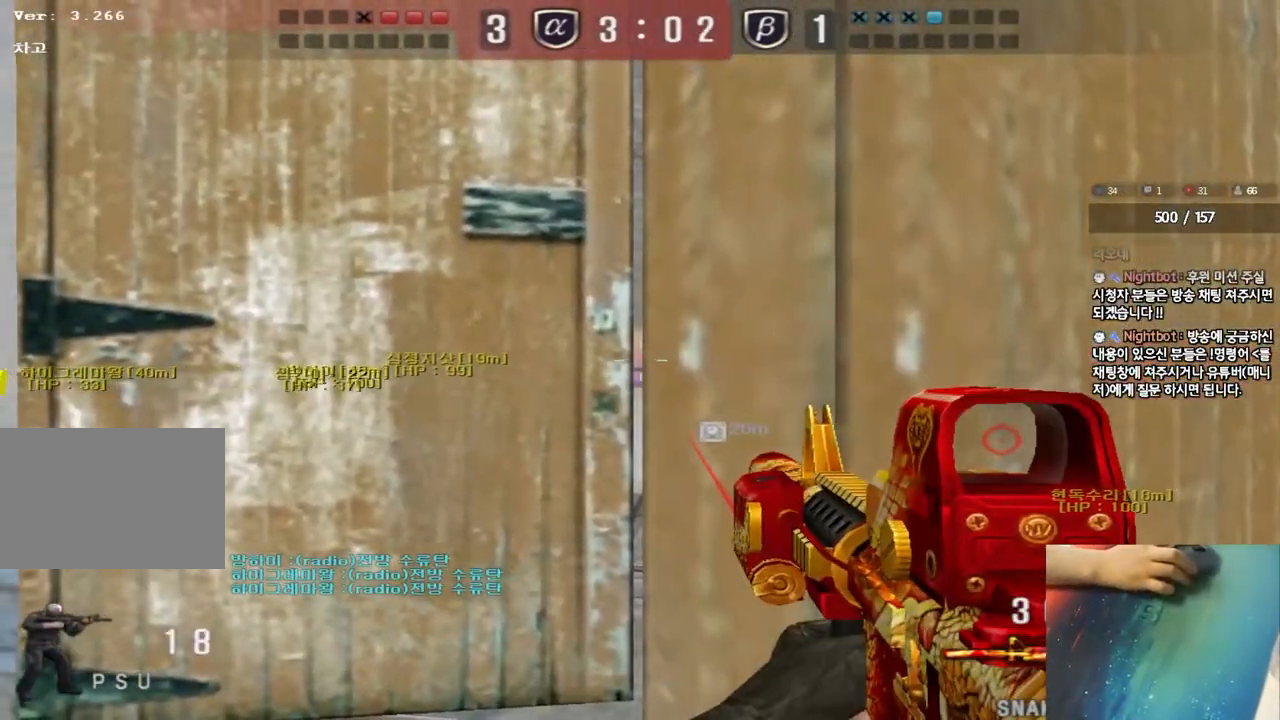
{"keys": ["shift"], "events": [[17, "a", "up"]]}
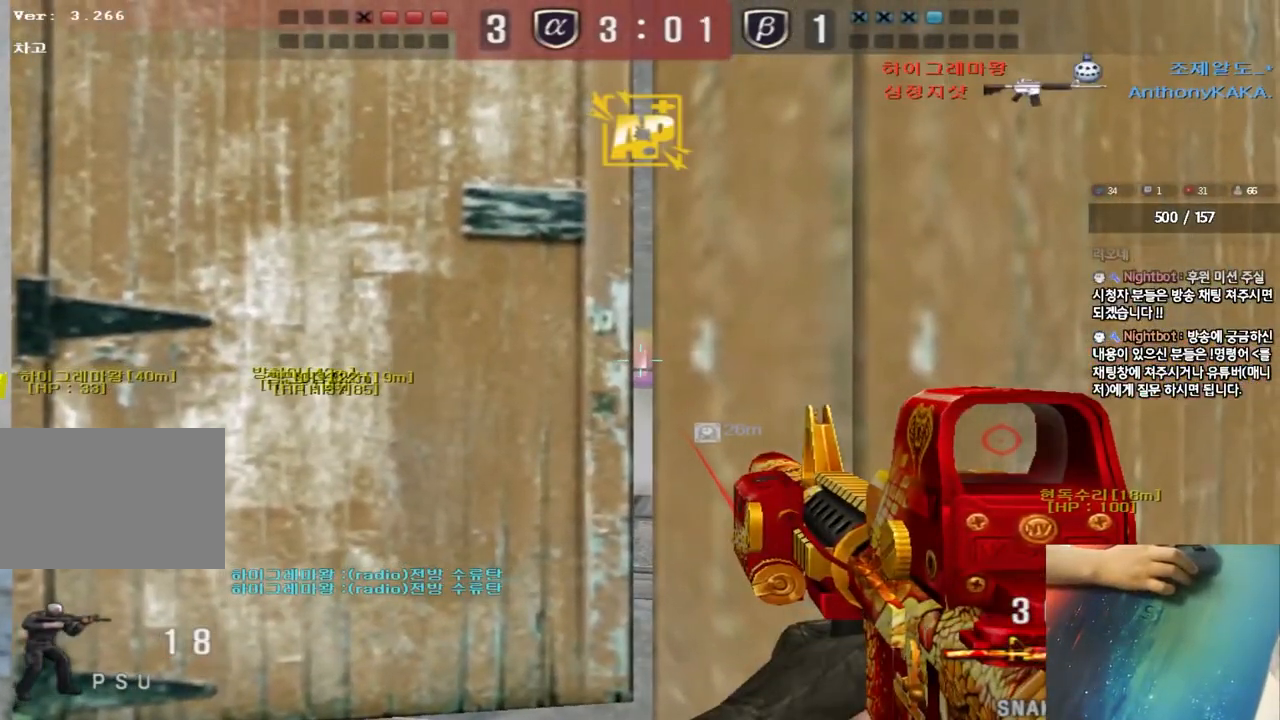
{"keys": ["shift"], "events": []}
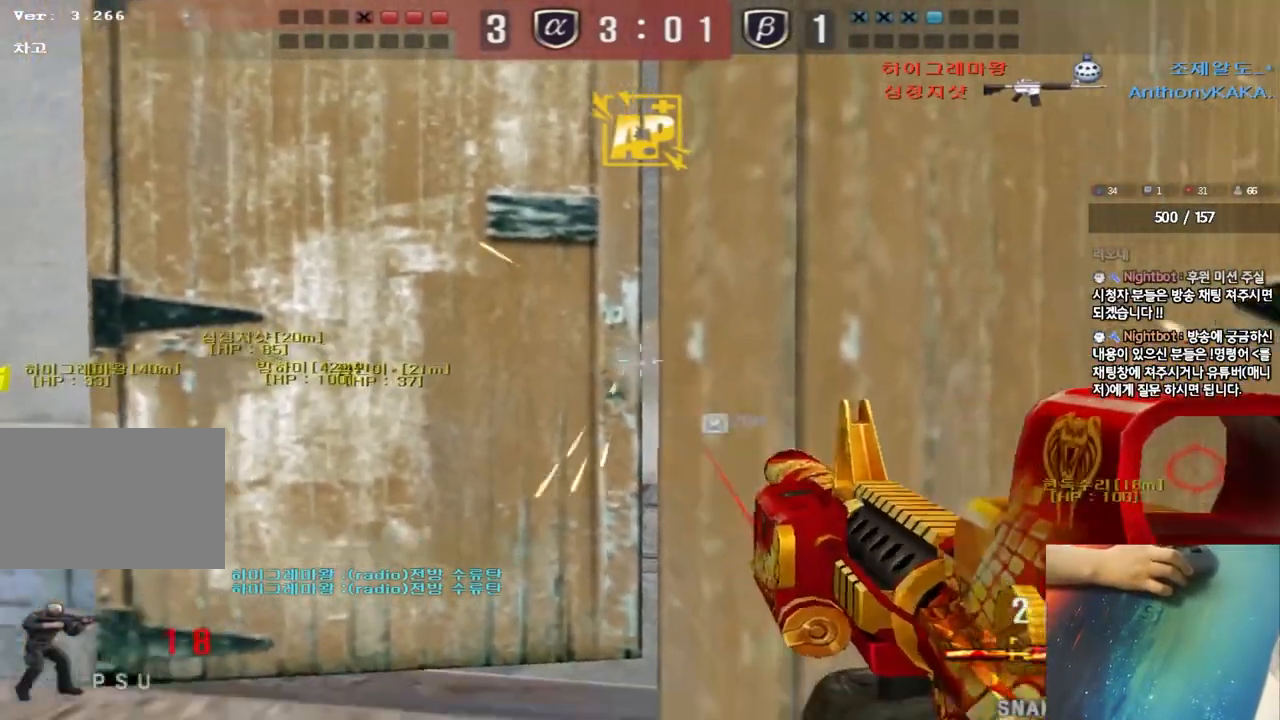
{"keys": ["shift"], "events": []}
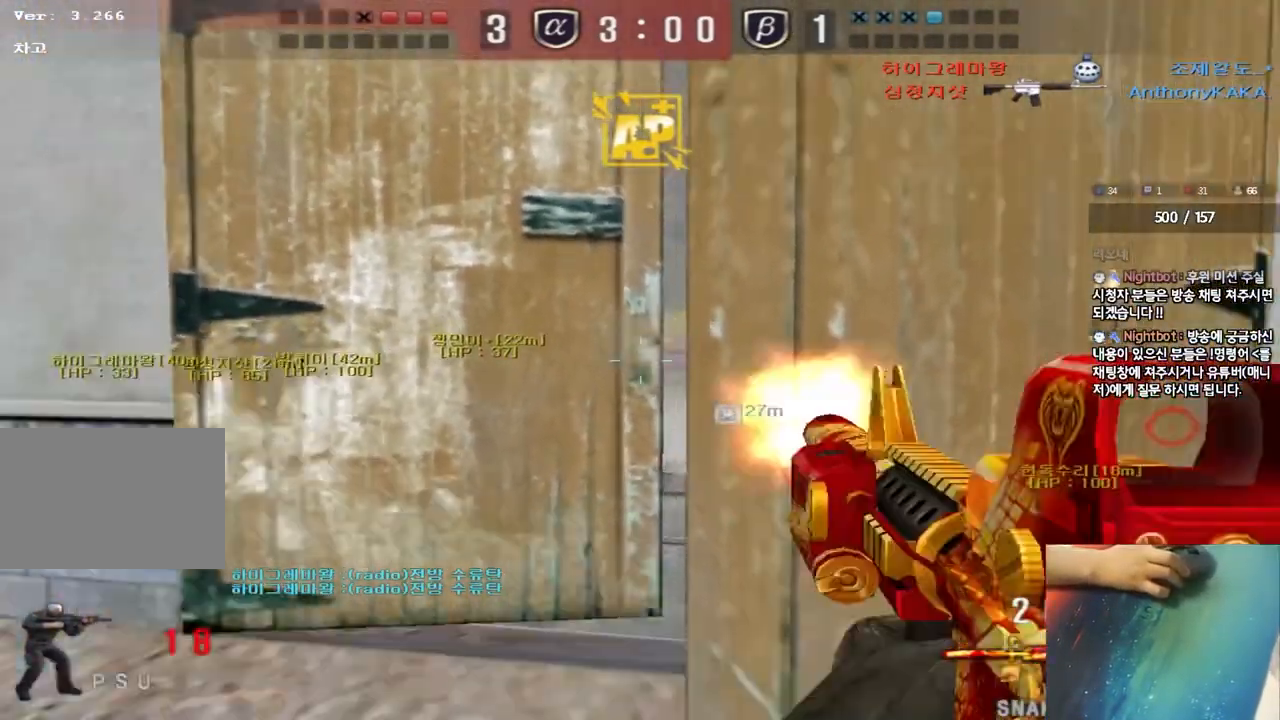
{"keys": ["shift"], "events": []}
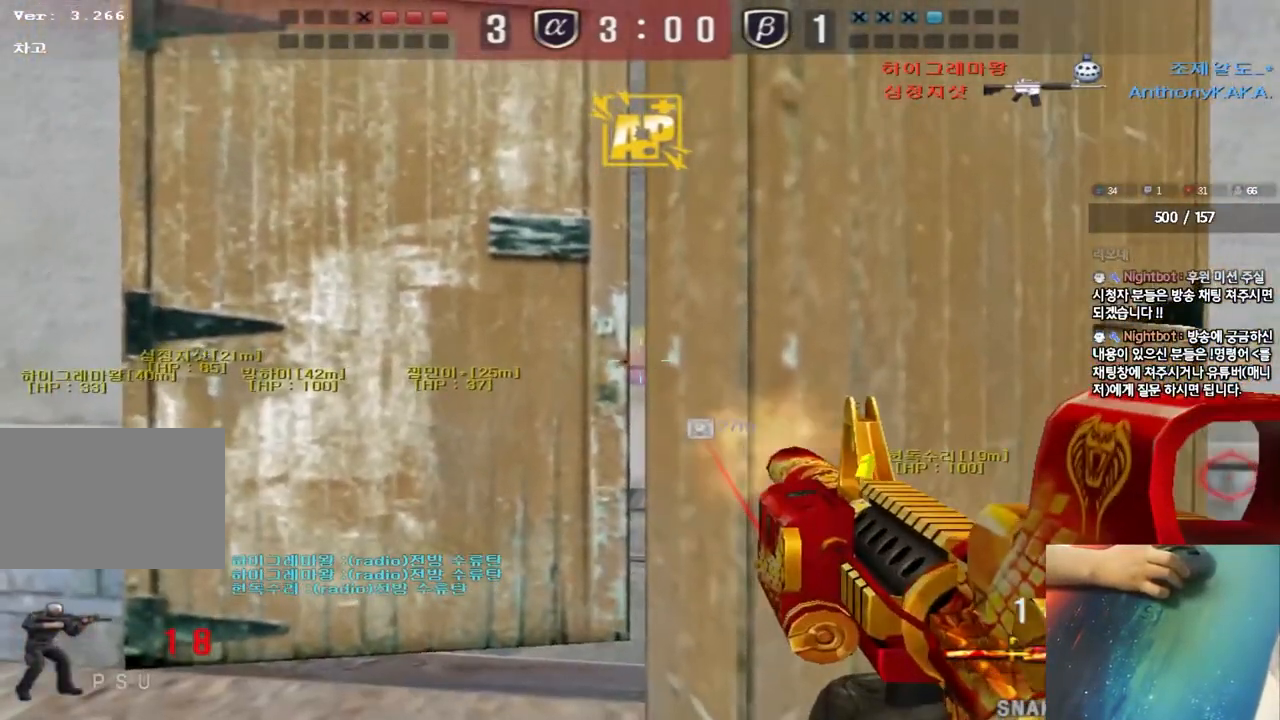
{"keys": ["shift"], "events": []}
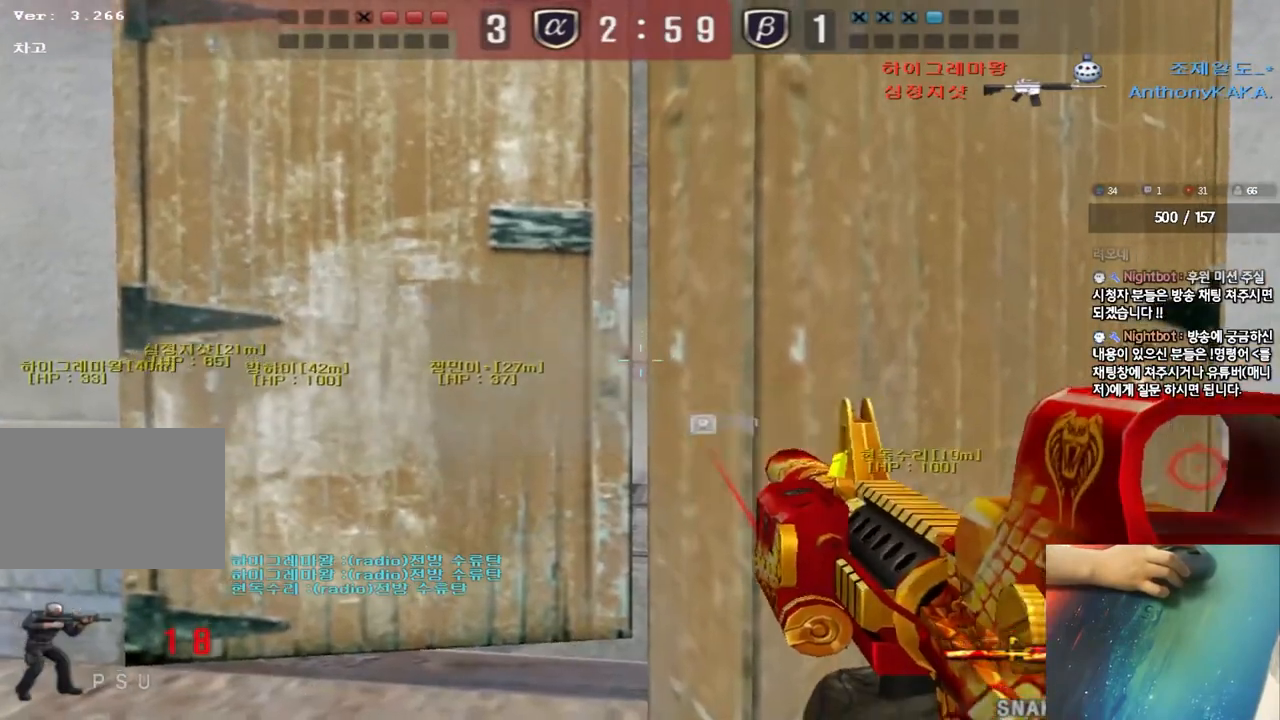
{"keys": ["shift"], "events": []}
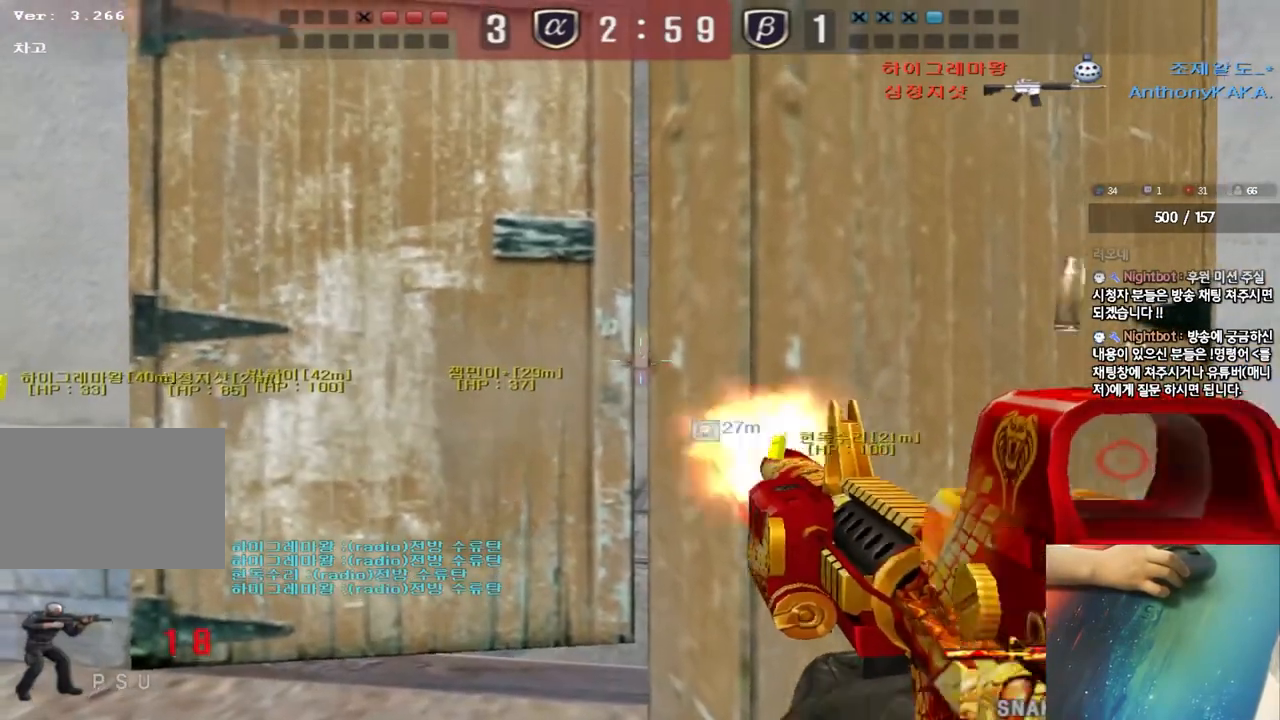
{"keys": ["r", "shift", "tab"], "events": [[400, "tab", "down"], [483, "r", "down"]]}
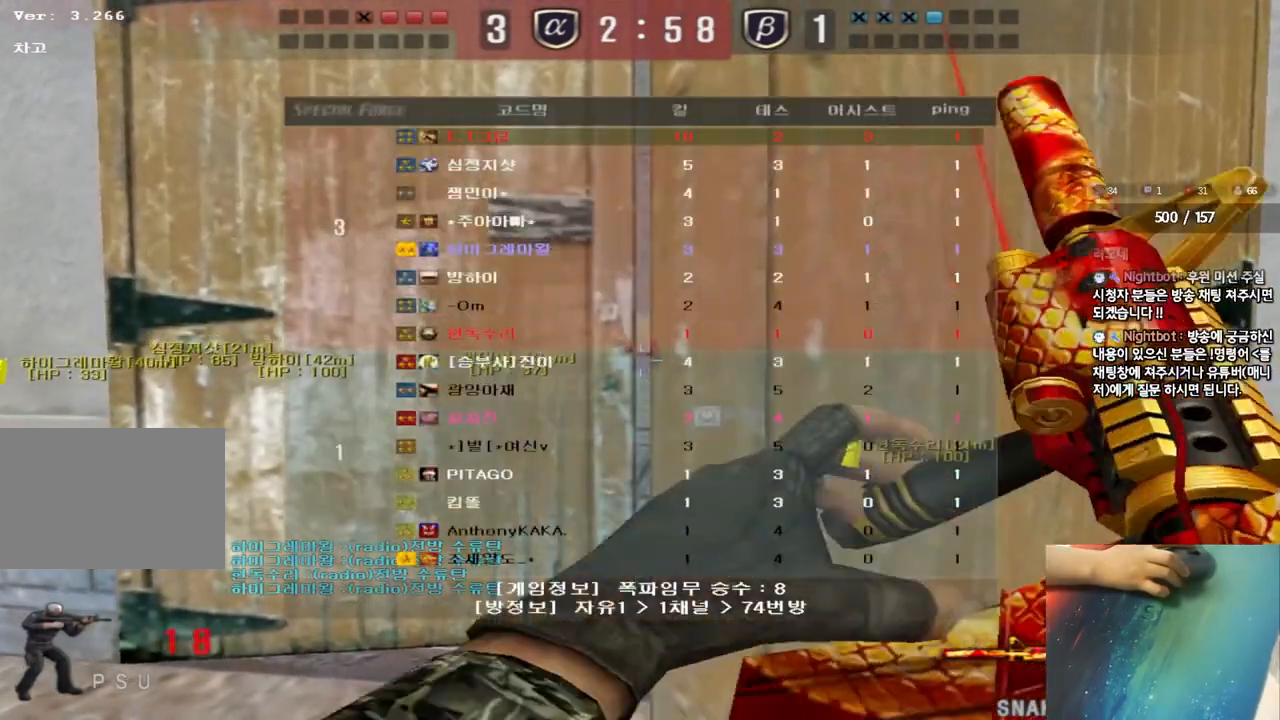
{"keys": ["ctrl"], "events": [[17, "shift", "up"], [117, "r", "up"], [367, "tab", "up"], [450, "ctrl", "down"]]}
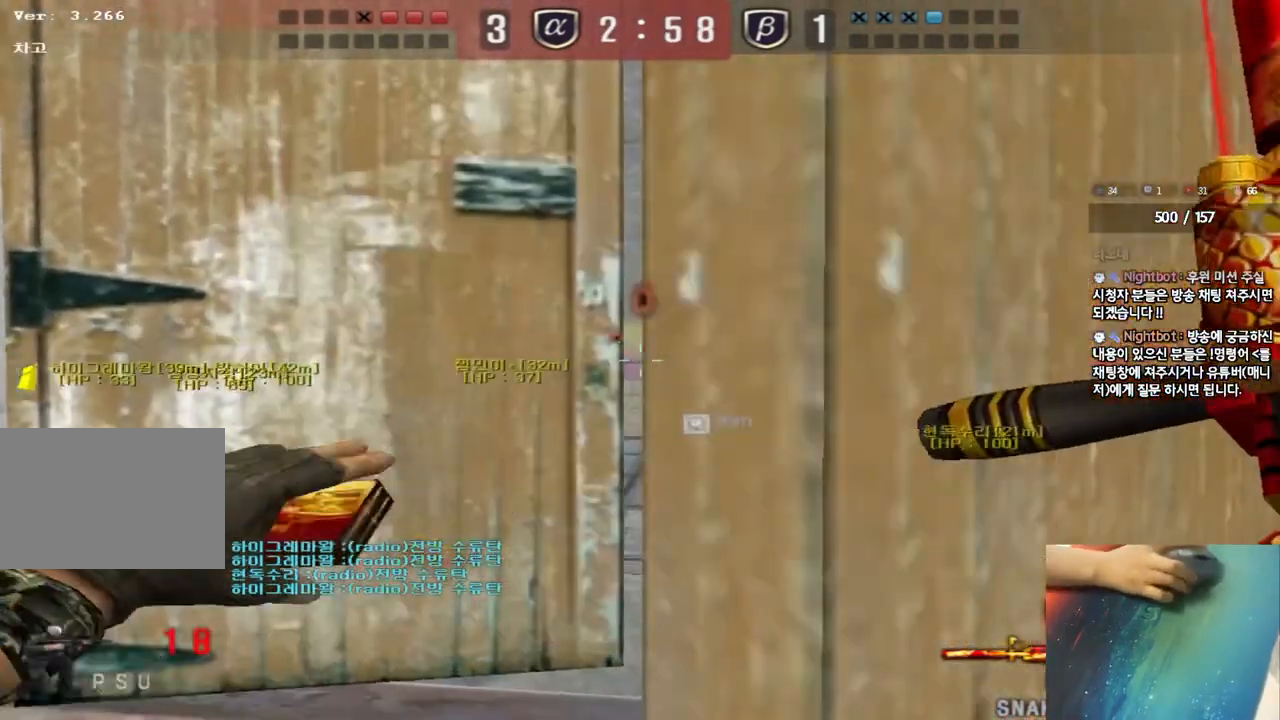
{"keys": ["ctrl"], "events": []}
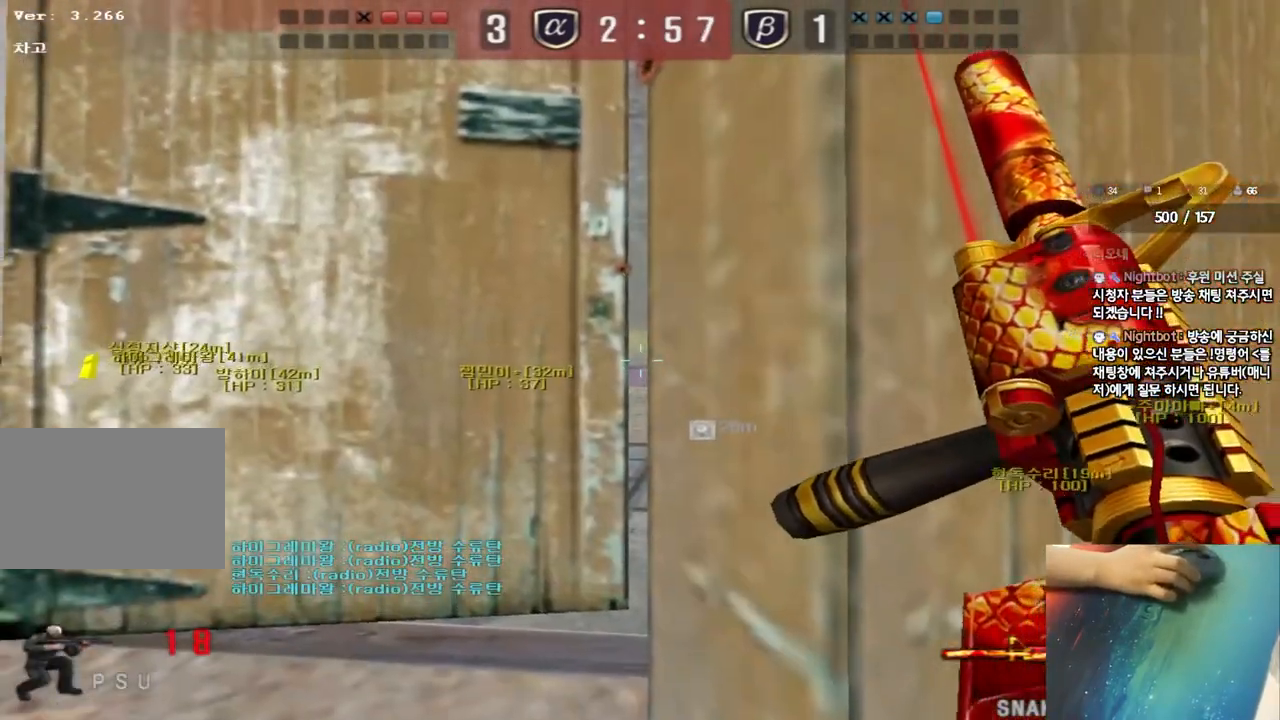
{"keys": ["ctrl", "d"], "events": [[500, "d", "down"]]}
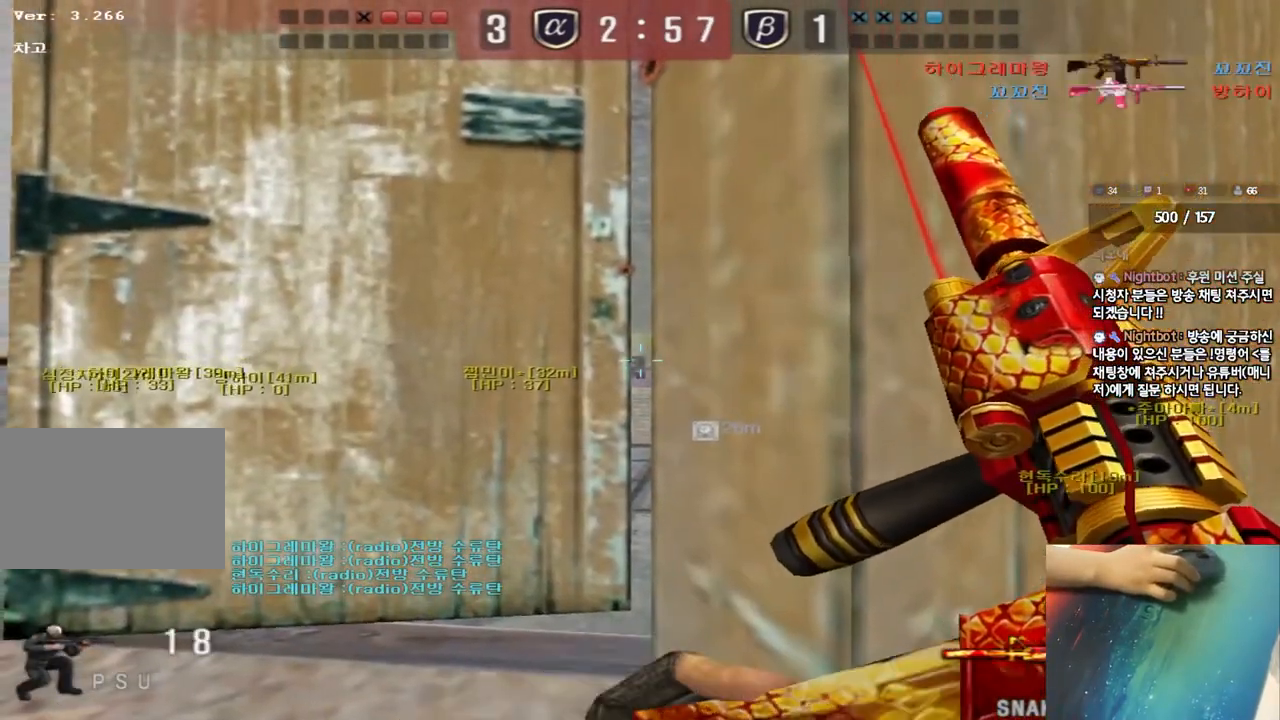
{"keys": ["ctrl"], "events": [[17, "d", "up"], [167, "d", "down"], [200, "d", "up"]]}
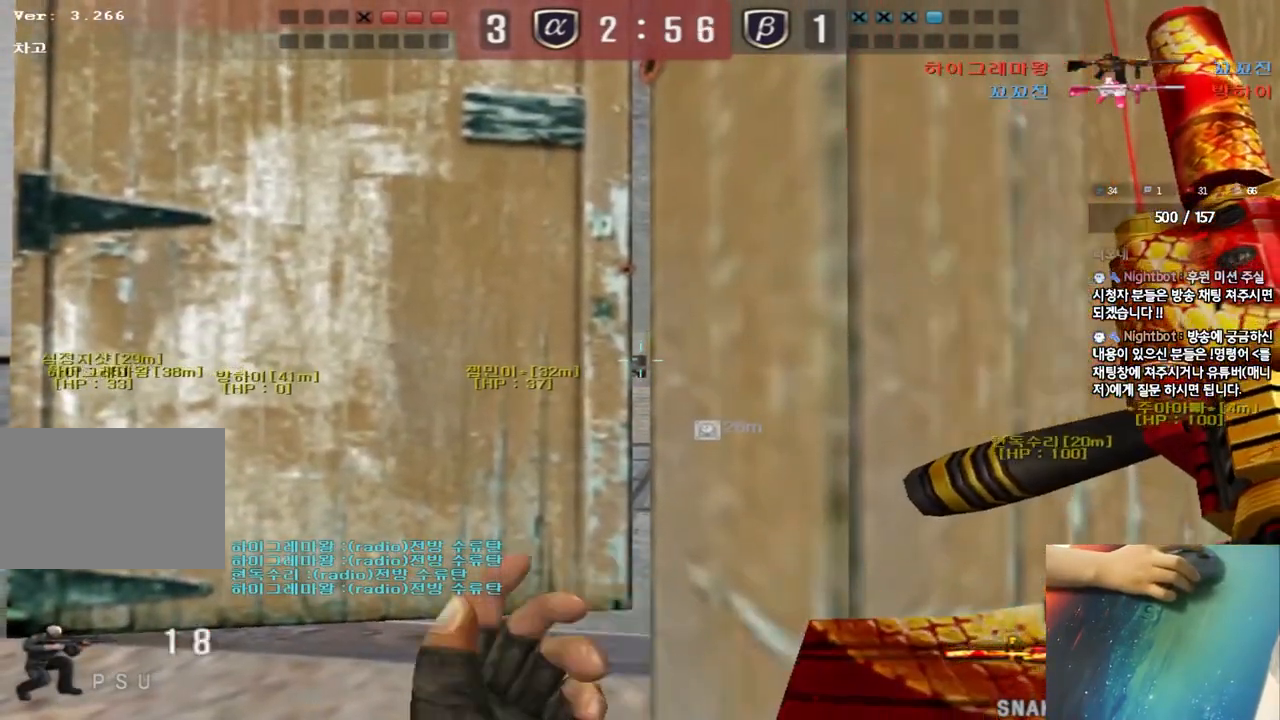
{"keys": ["ctrl", "tab"], "events": [[500, "tab", "down"]]}
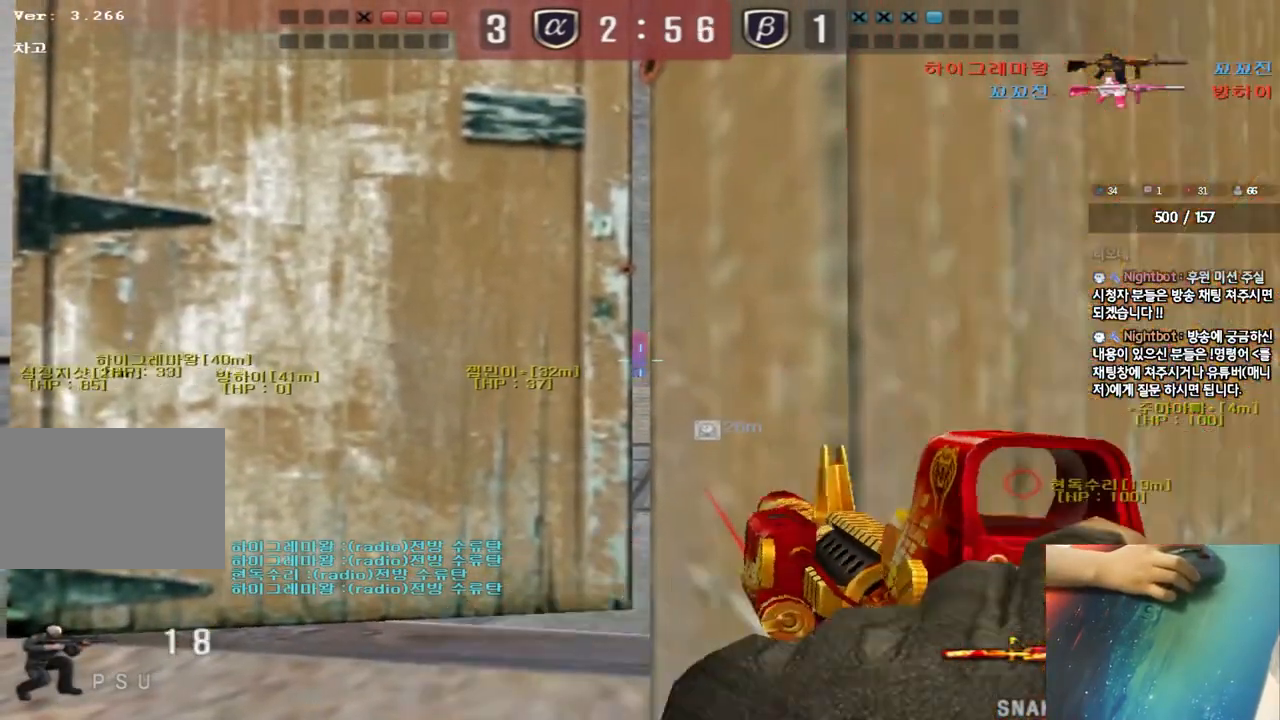
{"keys": ["ctrl", "tab"], "events": []}
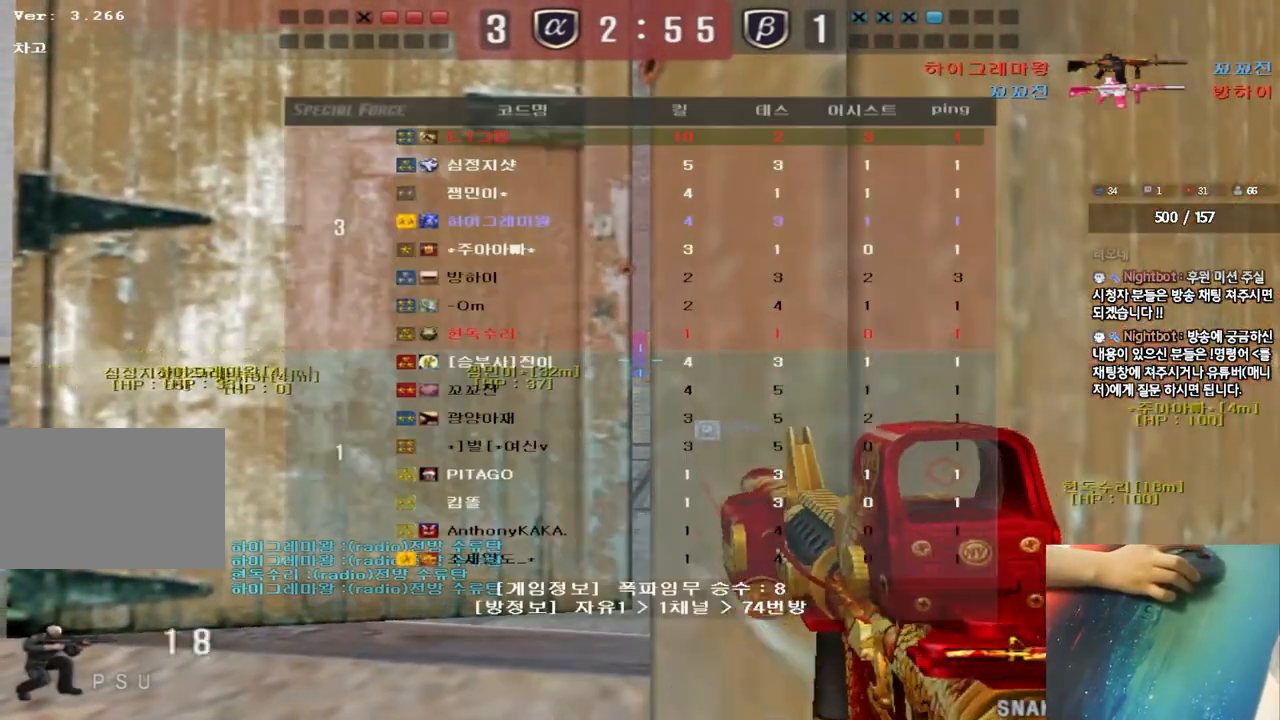
{"keys": ["ctrl"], "events": [[233, "tab", "up"]]}
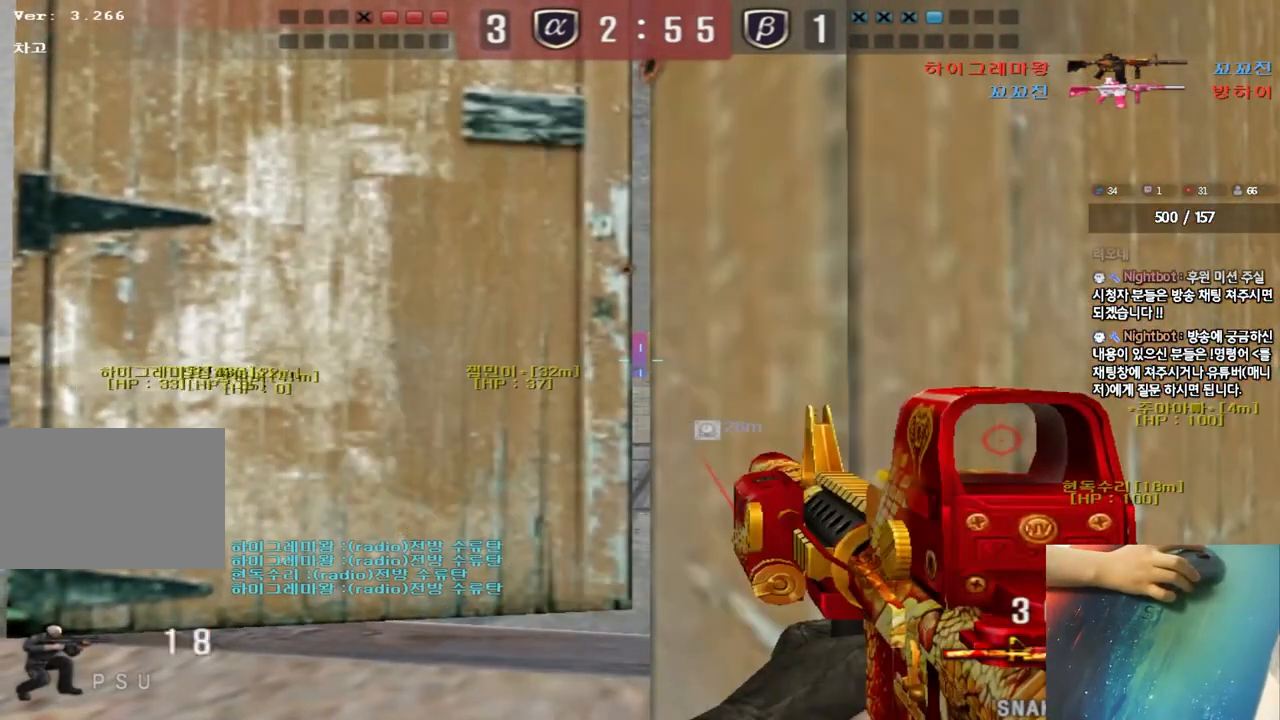
{"keys": ["ctrl"], "events": []}
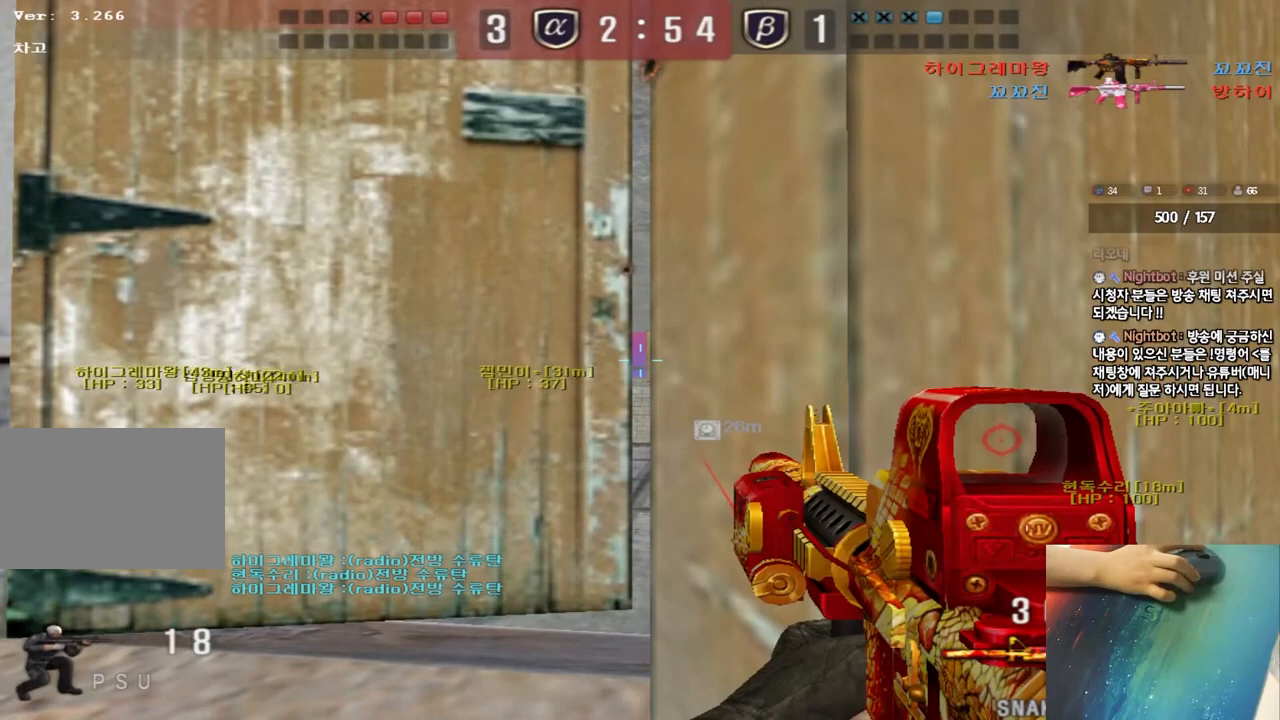
{"keys": ["ctrl"], "events": []}
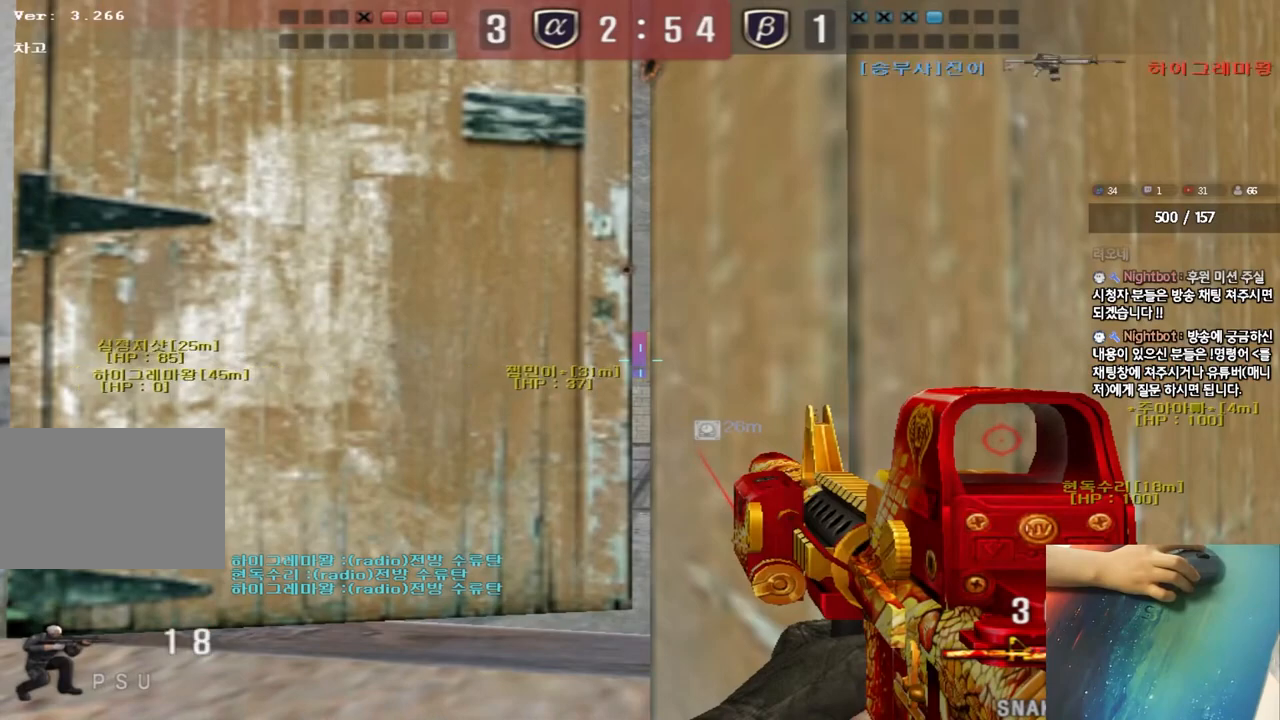
{"keys": ["ctrl"], "events": []}